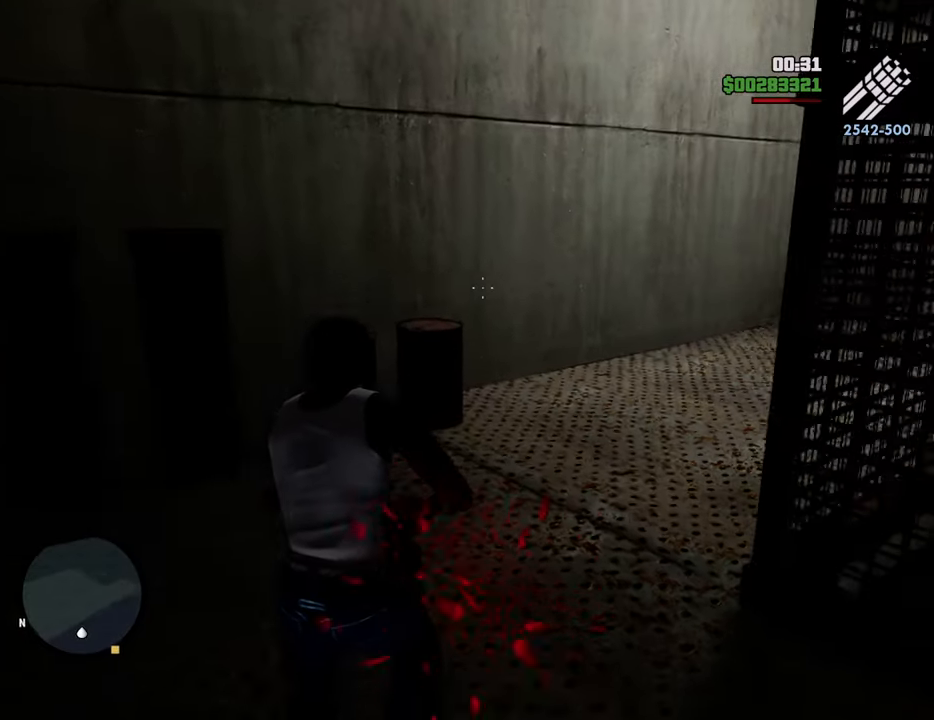
Gameplay with keyboard and mouse; each line is a JSON object with the keys and mouse buttons held at the frame after it. "events" lists presses ("down") and releases ("up") of "1", "2", "3", "4", "5", "6", "8", "a", "alt", "c", "ctrl", "d", "down", "e", "escape", "f", "f1", "f2", "f3", "g", "h", "left", "num2", "q", "r", "right", "s", "shift", "space", "t", "tab", "up", "v", "w", "x", "z", "mouse_left", "mouse_middle", "mouse_right", "mouse_wheel_up" and "mouse_wheel_down" between this image and that frame as [ms after this image, input, new state], when the widget could be followed in between. "mouse_left", "mouse_middle", "mouse_right", "mouse_wheel_up", "mouse_wheel_down" = the "left", "middle", "right", "wheel_up", "wheel_down" buttons of the "mouse" list. No other keys are recorded. Mouse movement is not recorded.
{"keys": ["w"], "mouse": ["right"], "events": []}
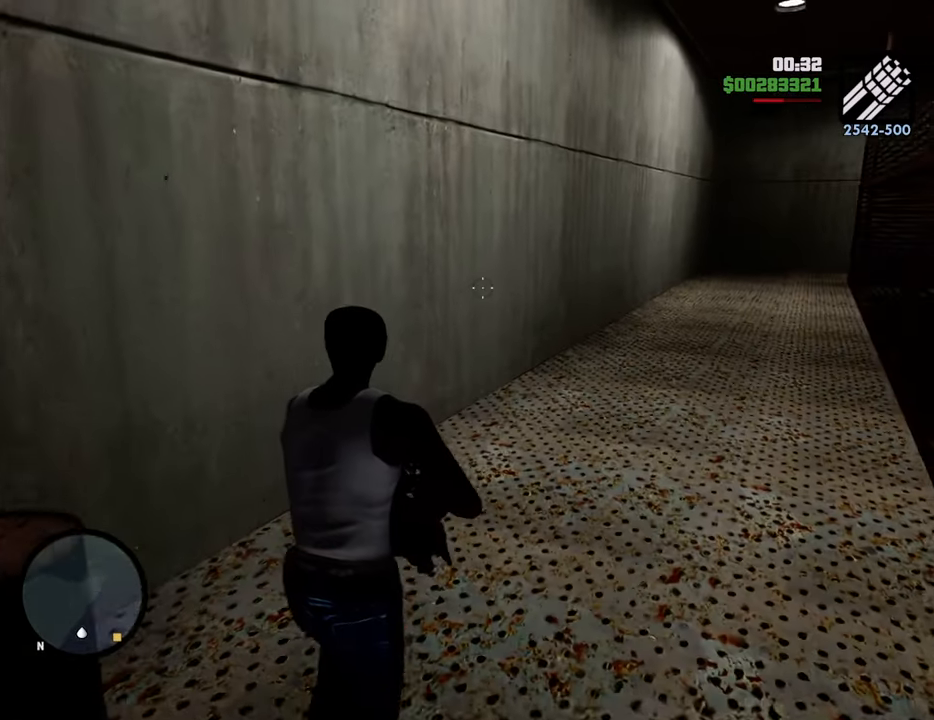
{"keys": ["w"], "mouse": ["right"], "events": []}
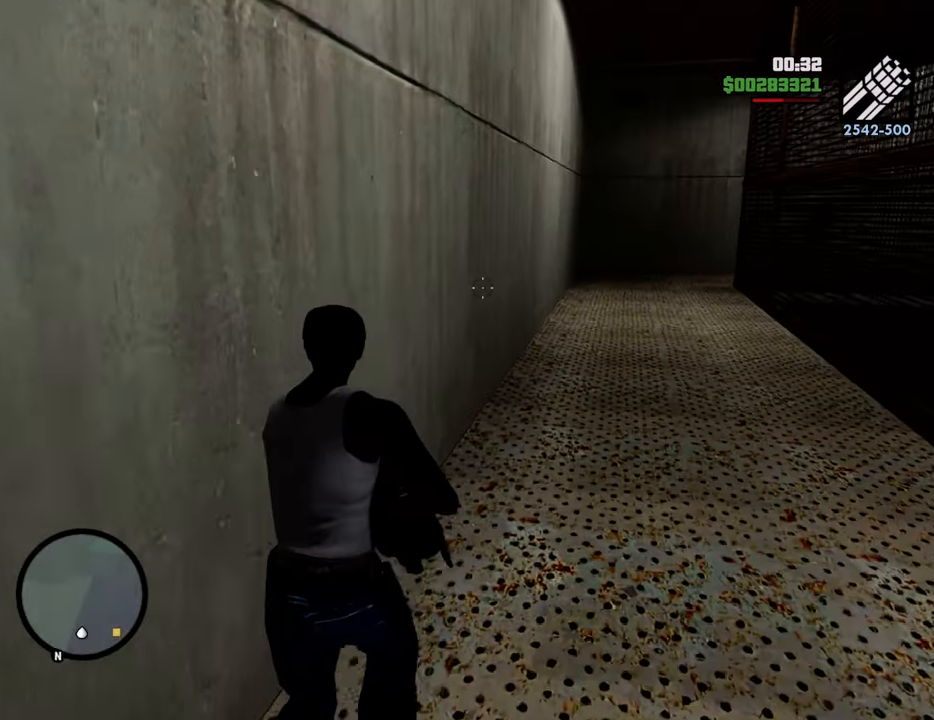
{"keys": ["w"], "mouse": ["right"], "events": []}
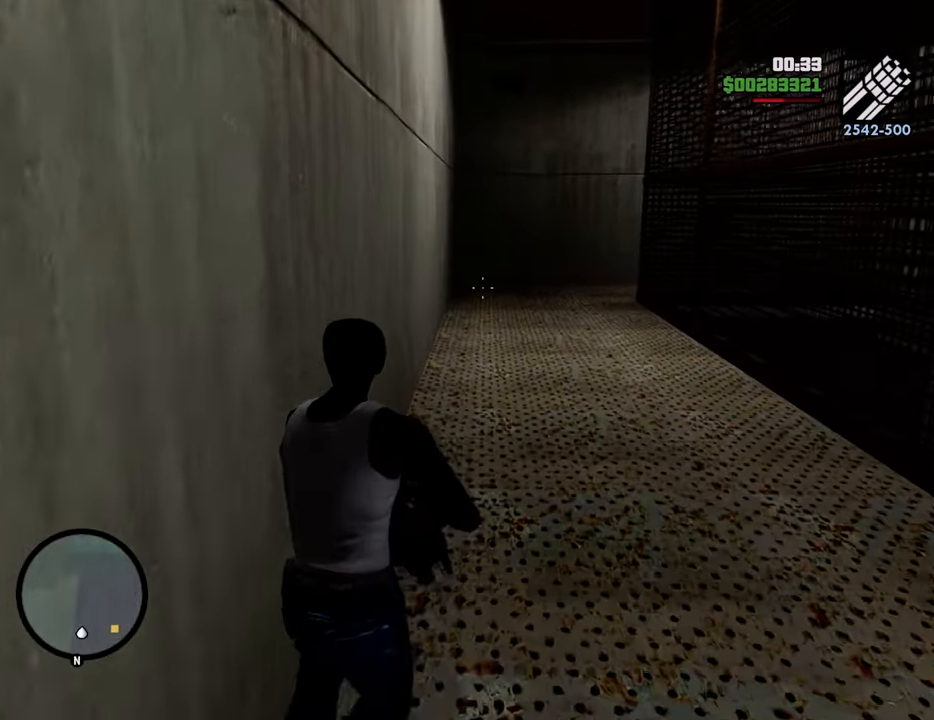
{"keys": ["w"], "mouse": ["right"], "events": []}
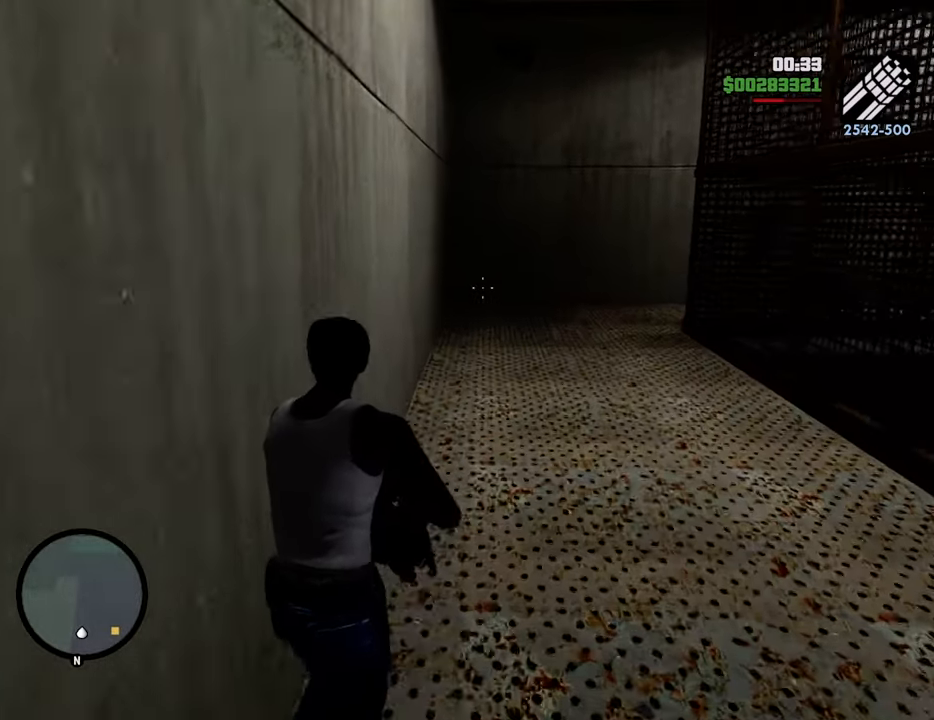
{"keys": ["w"], "mouse": ["right"], "events": []}
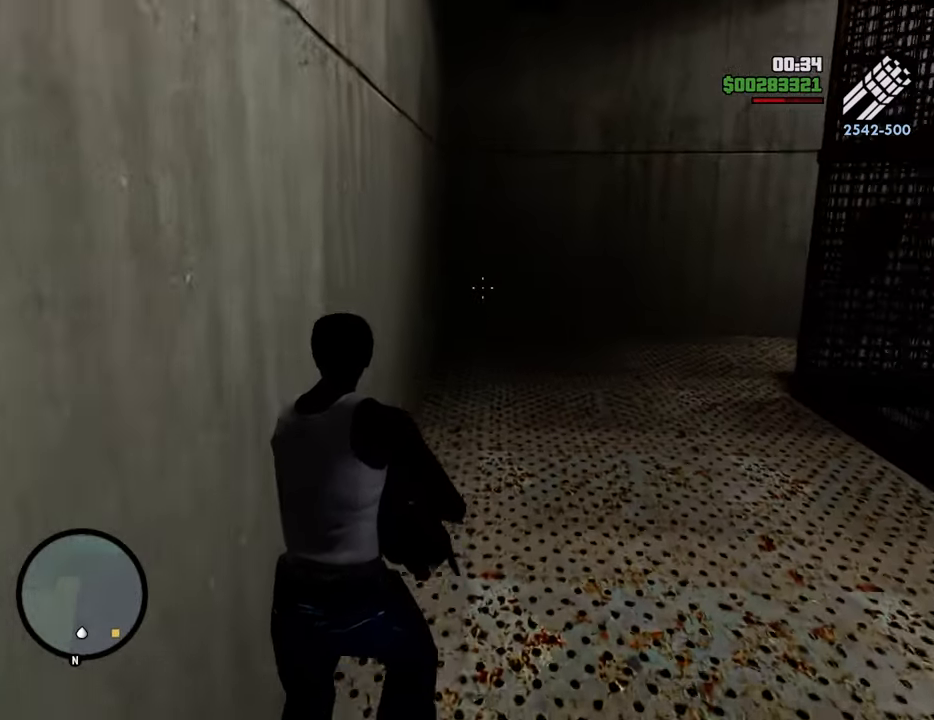
{"keys": ["w"], "mouse": ["right"], "events": []}
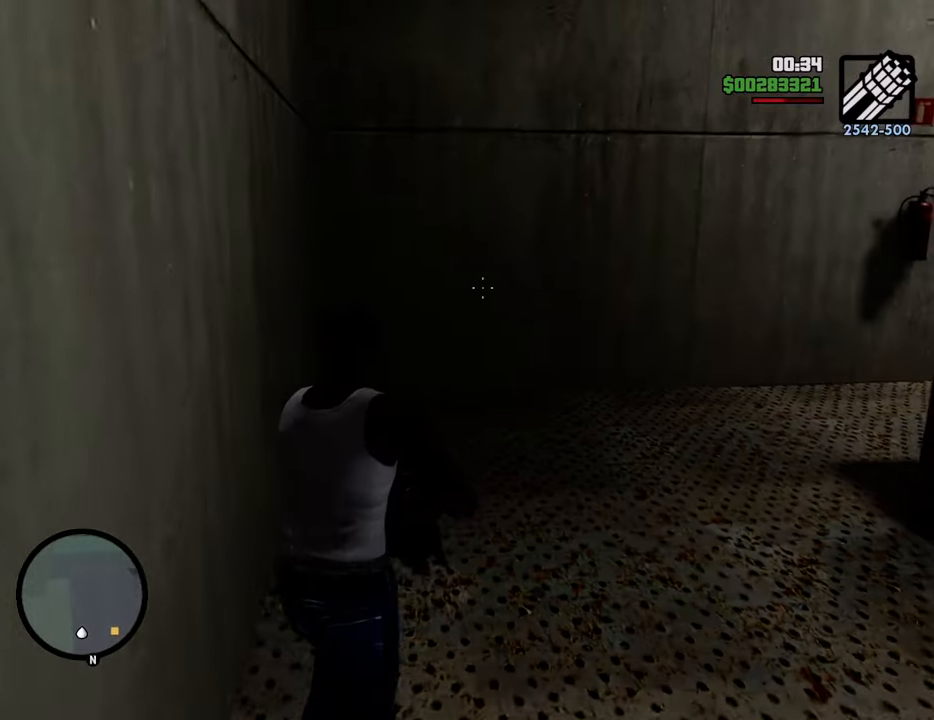
{"keys": ["w"], "mouse": ["right"], "events": []}
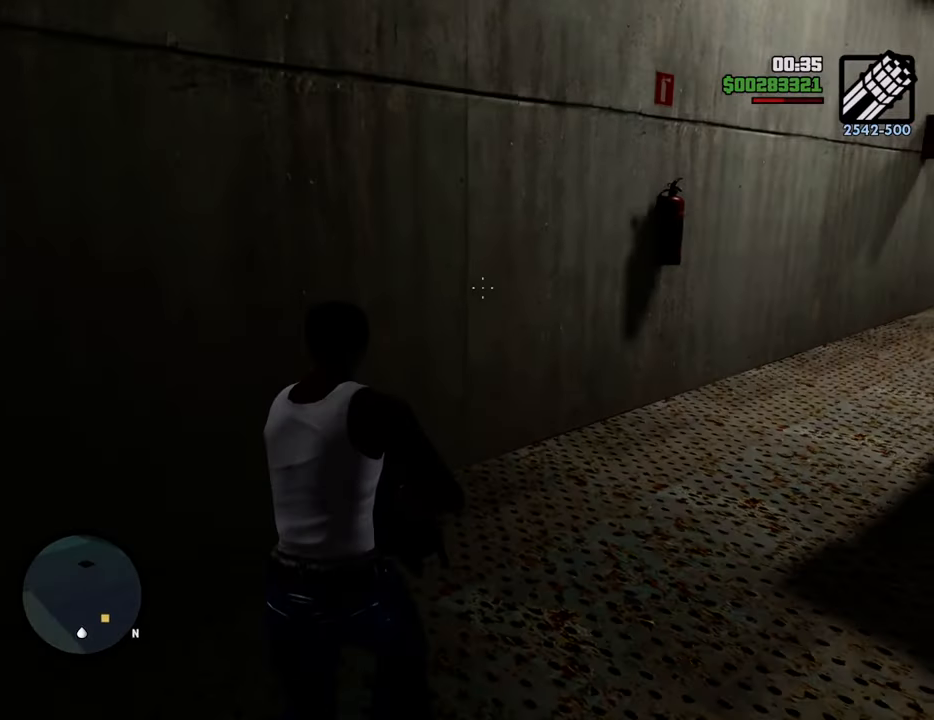
{"keys": ["w"], "mouse": ["right"], "events": []}
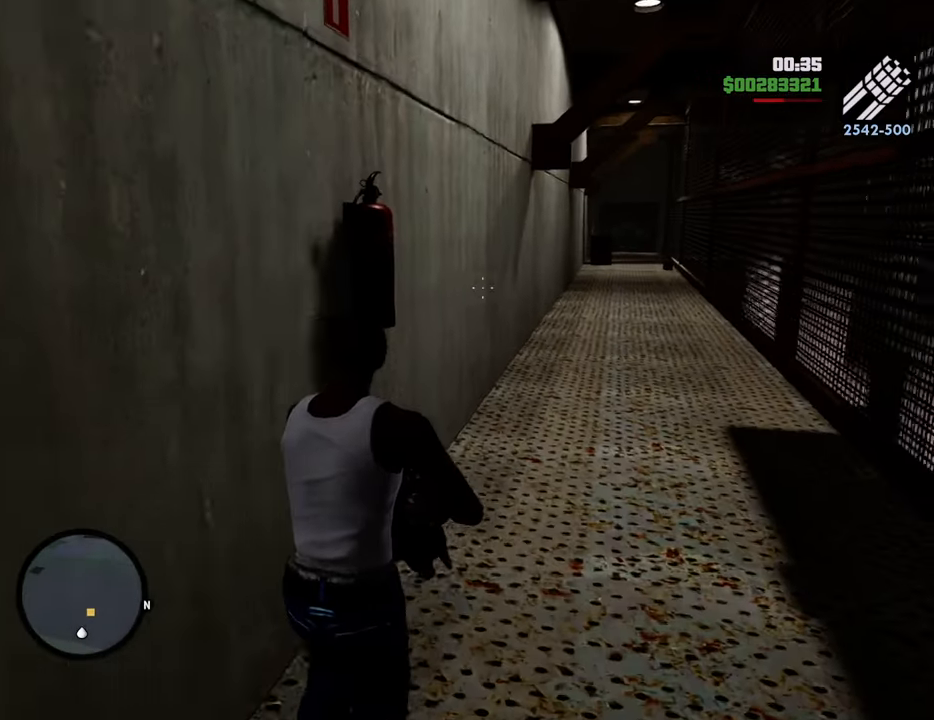
{"keys": ["w"], "mouse": ["right"], "events": []}
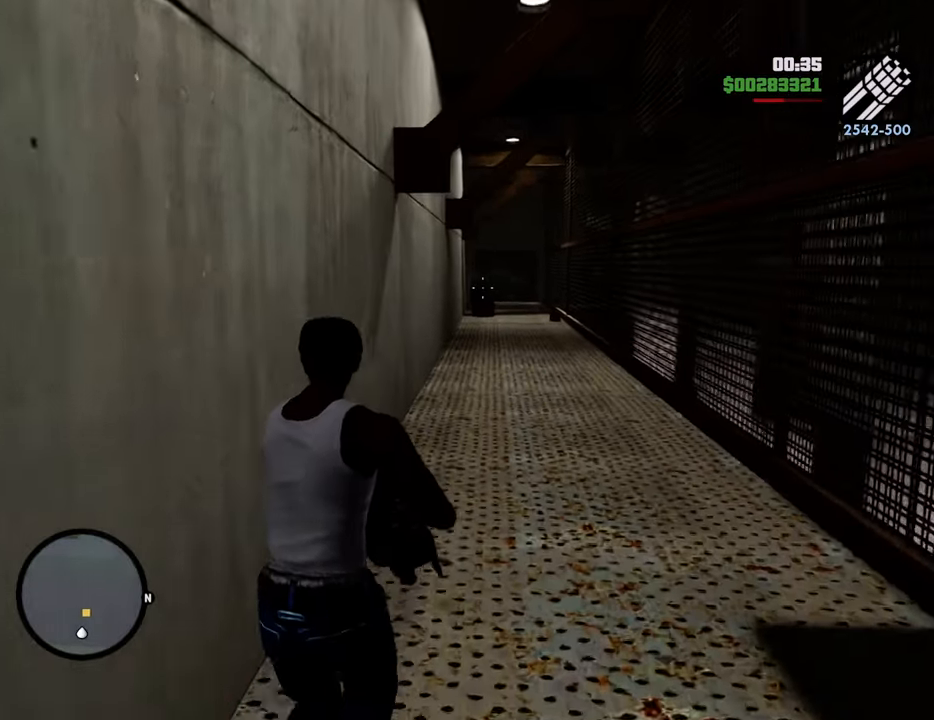
{"keys": ["w"], "mouse": ["right"], "events": [[33, "mouse_left", "down"], [83, "mouse_left", "up"]]}
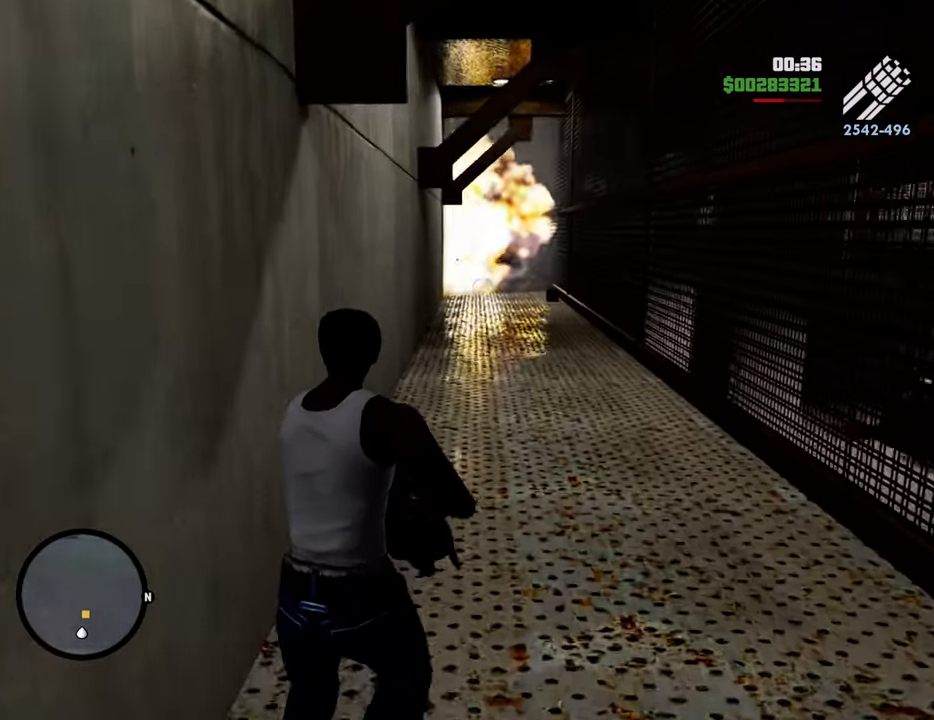
{"keys": ["w"], "mouse": ["right"], "events": []}
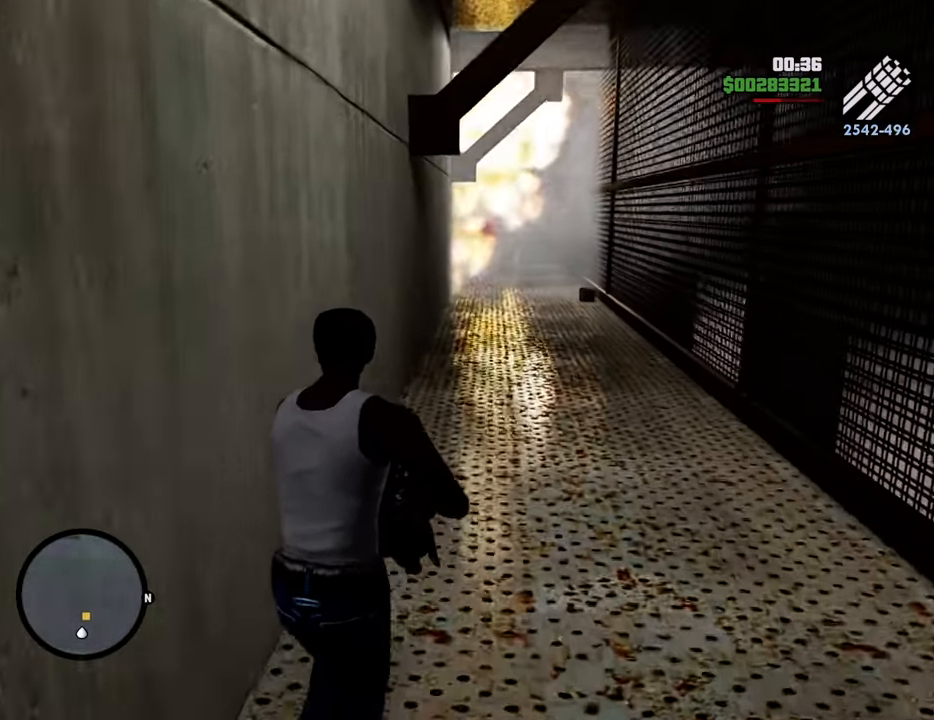
{"keys": ["w"], "mouse": ["right"], "events": []}
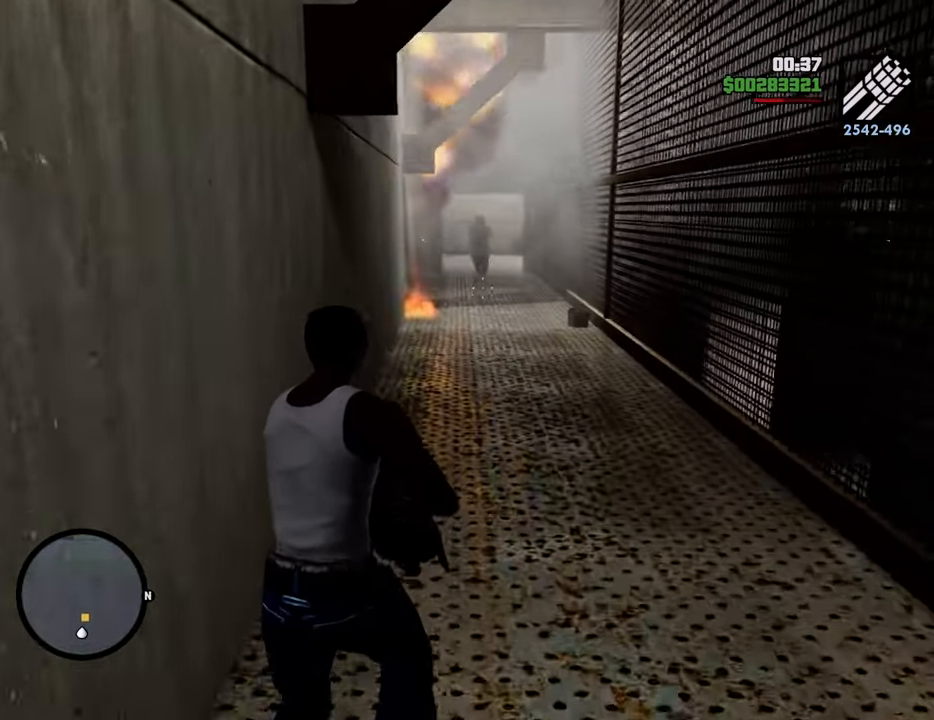
{"keys": ["w"], "mouse": ["right"], "events": [[84, "mouse_left", "down"], [167, "mouse_left", "up"], [267, "mouse_left", "down"], [368, "mouse_left", "up"], [401, "mouse_left", "down"], [501, "mouse_left", "up"]]}
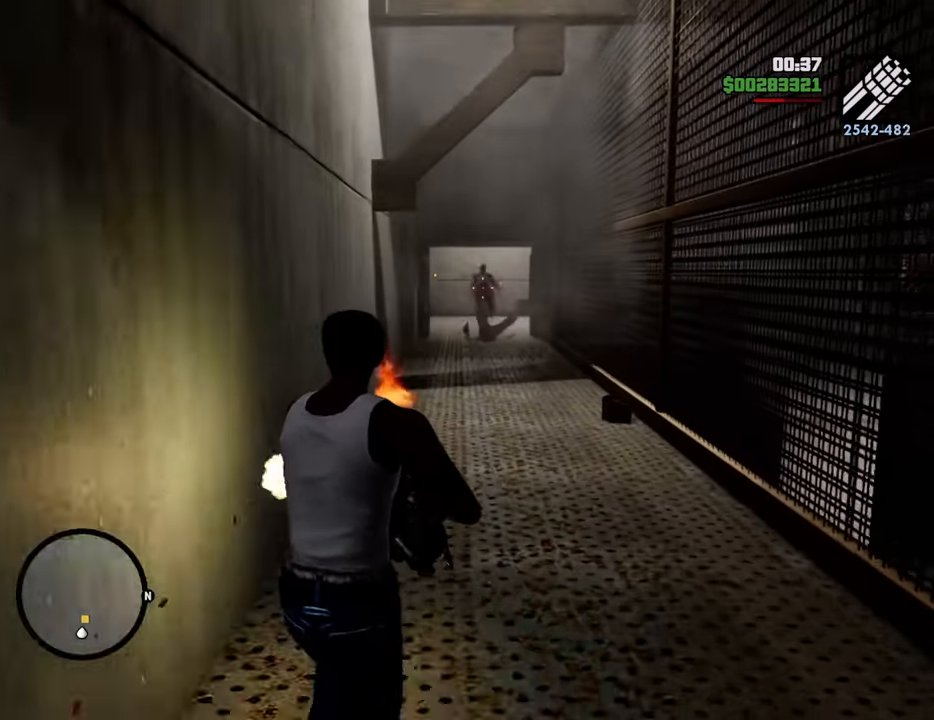
{"keys": ["w"], "mouse": ["right"], "events": []}
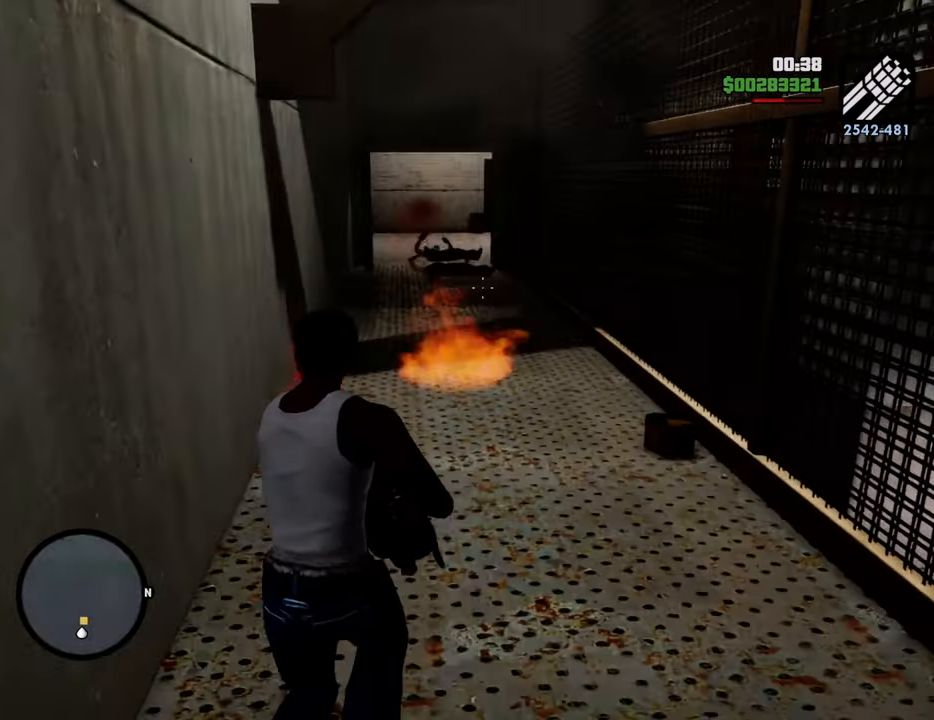
{"keys": ["w"], "mouse": ["right"], "events": []}
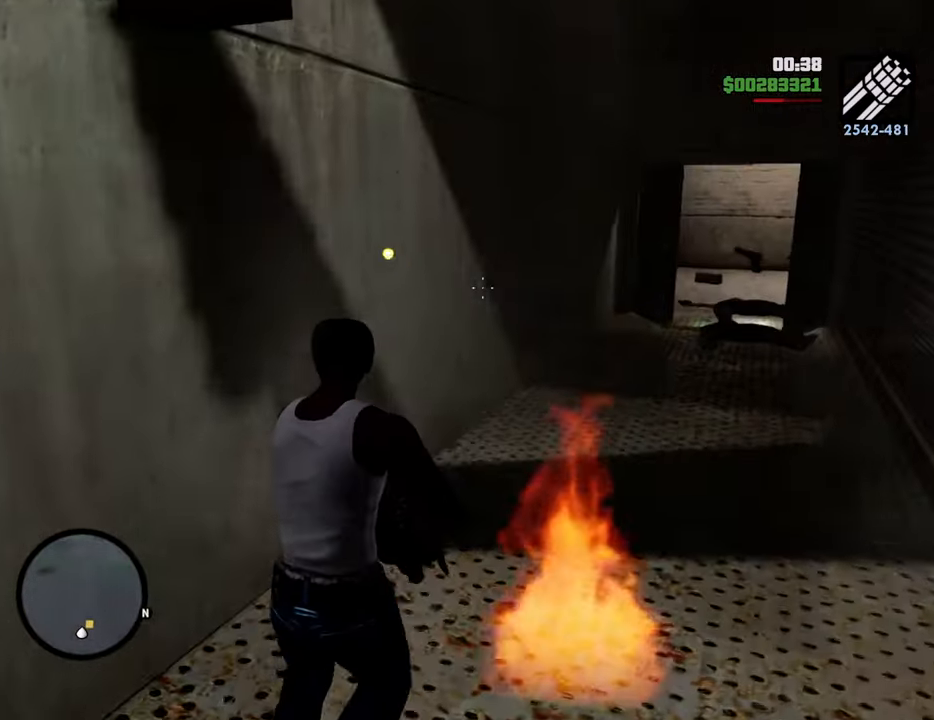
{"keys": ["w"], "mouse": ["right"], "events": []}
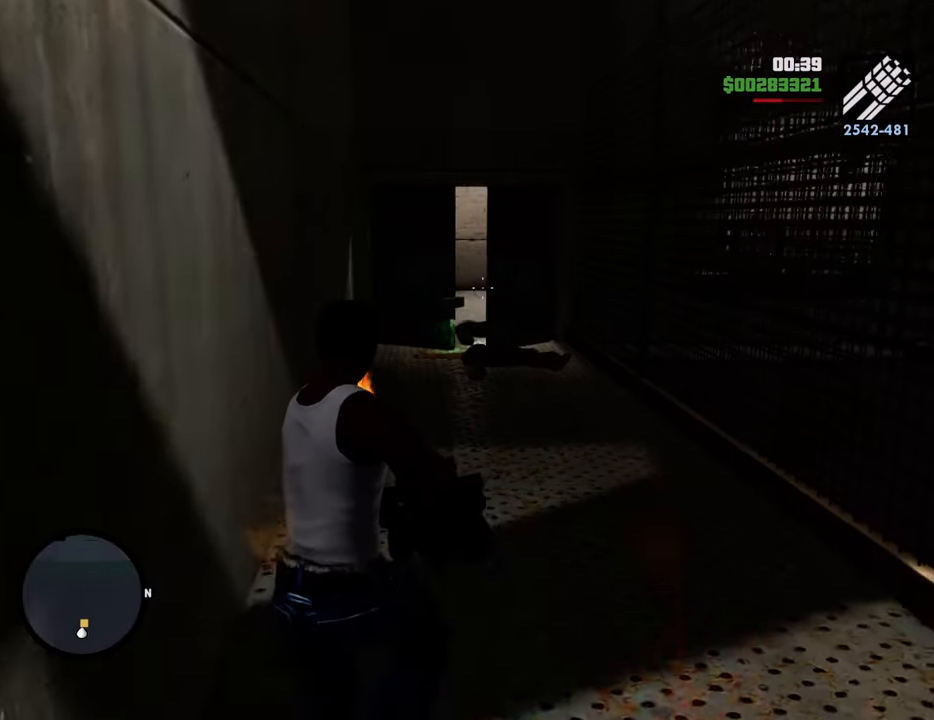
{"keys": ["w"], "mouse": [], "events": [[183, "mouse_right", "up"], [334, "1", "down"], [467, "1", "up"]]}
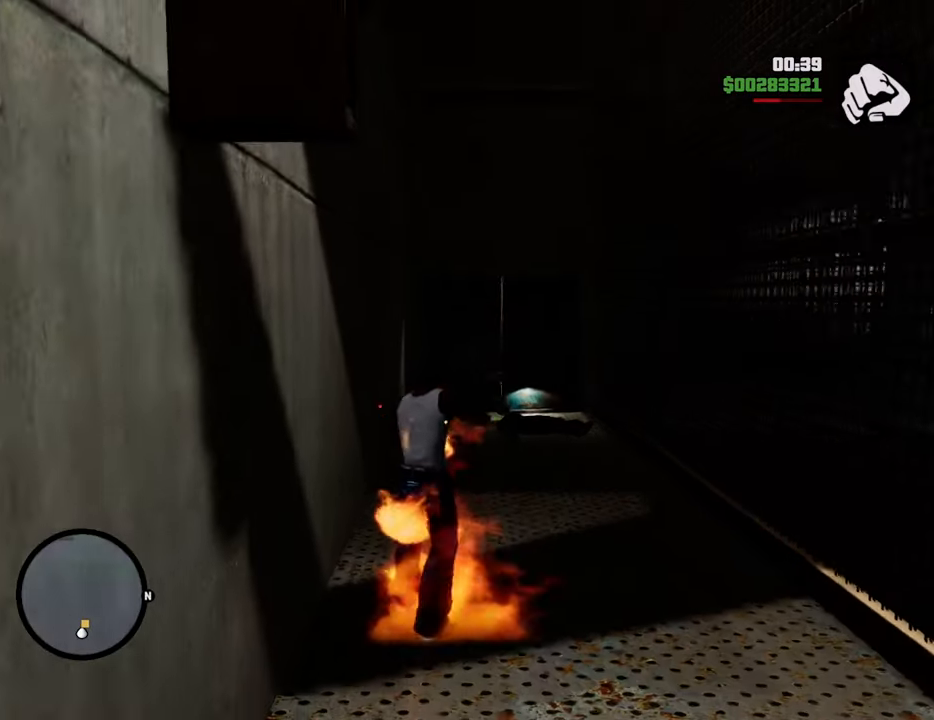
{"keys": ["w"], "mouse": [], "events": [[16, "1", "down"], [150, "1", "up"], [350, "shift", "down"], [434, "shift", "up"]]}
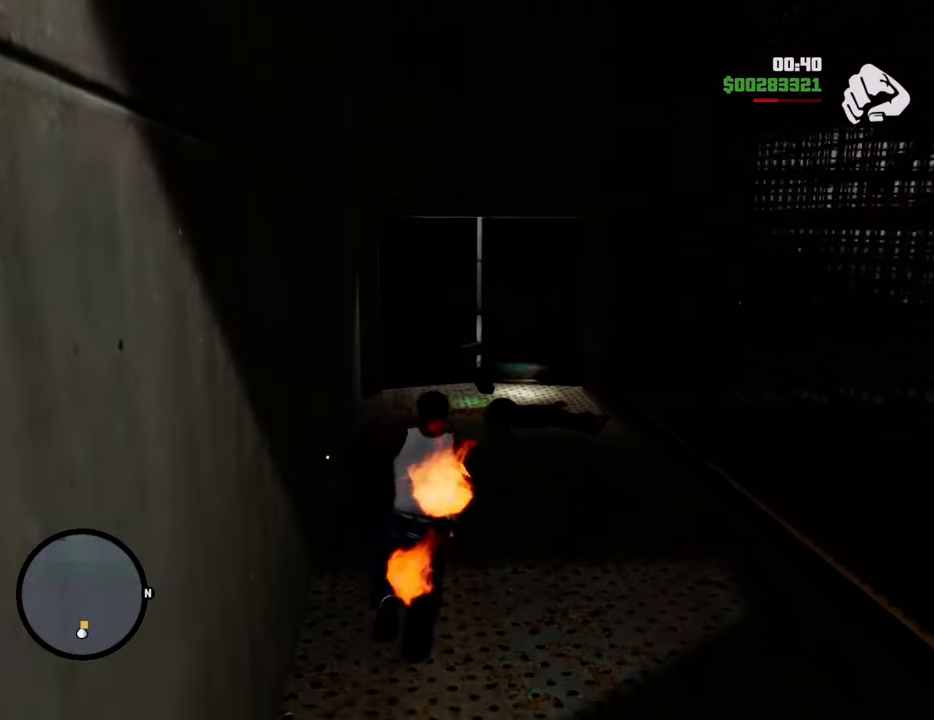
{"keys": ["w"], "mouse": [], "events": [[33, "shift", "down"], [117, "shift", "up"]]}
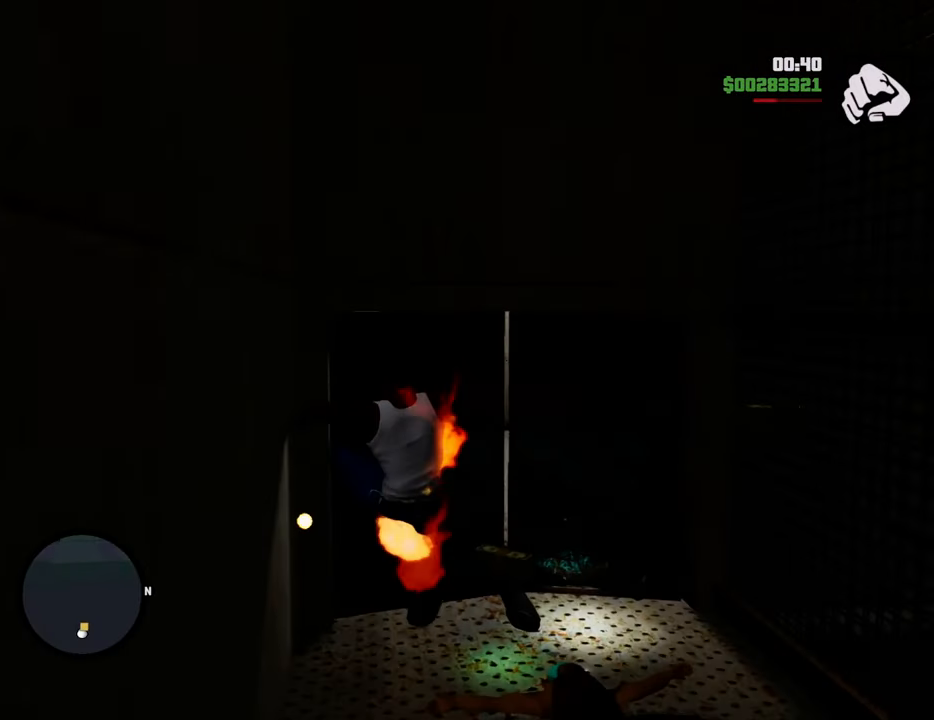
{"keys": ["w"], "mouse": [], "events": []}
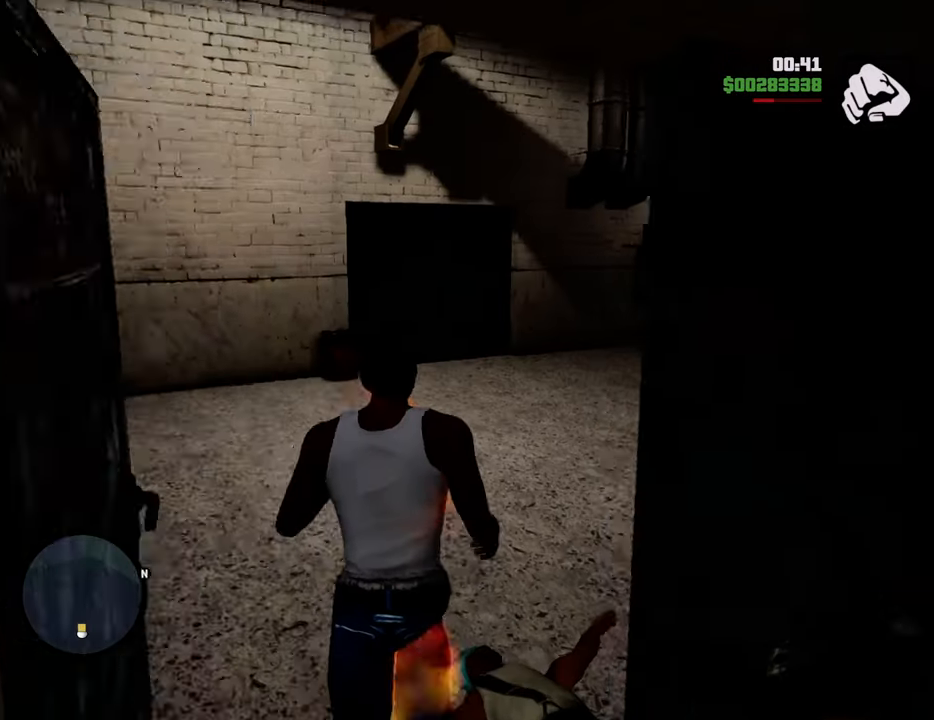
{"keys": ["w"], "mouse": [], "events": [[184, "shift", "down"], [284, "shift", "up"], [368, "shift", "down"], [468, "shift", "up"]]}
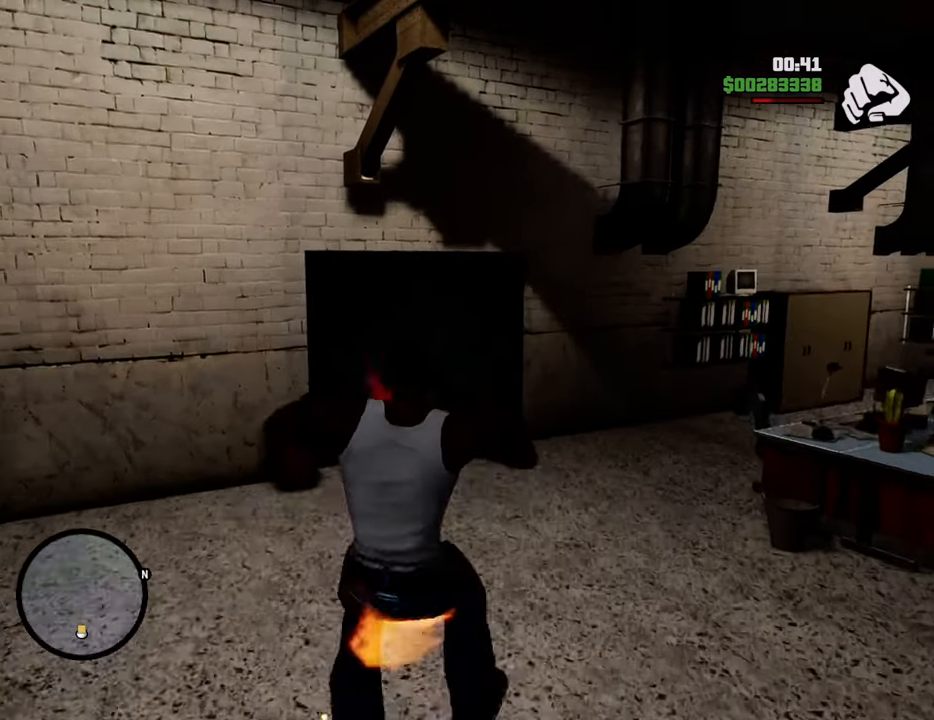
{"keys": ["w"], "mouse": [], "events": []}
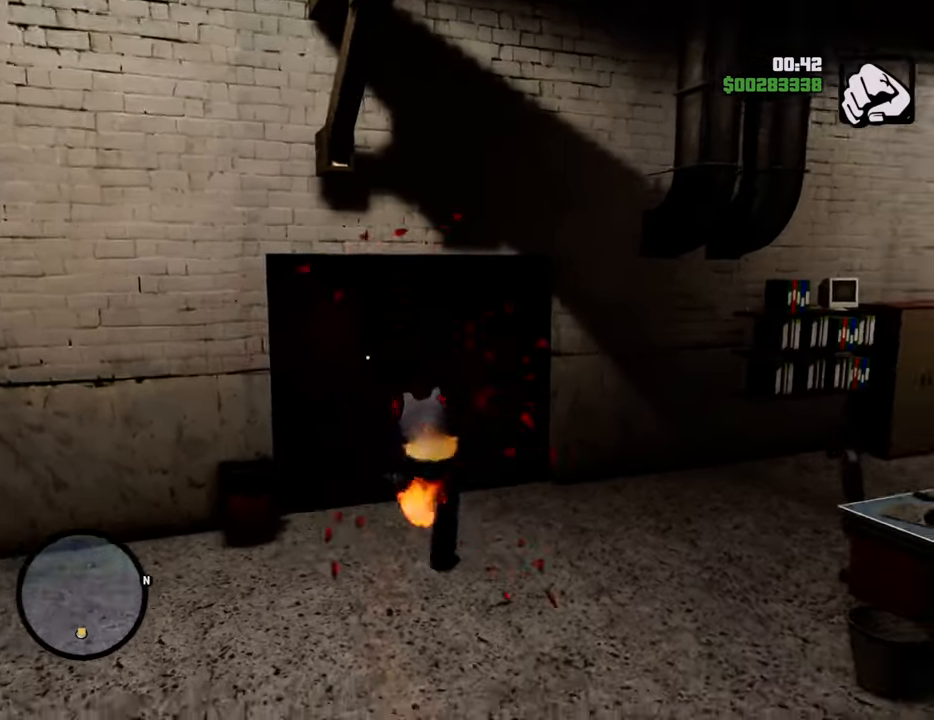
{"keys": ["w"], "mouse": [], "events": []}
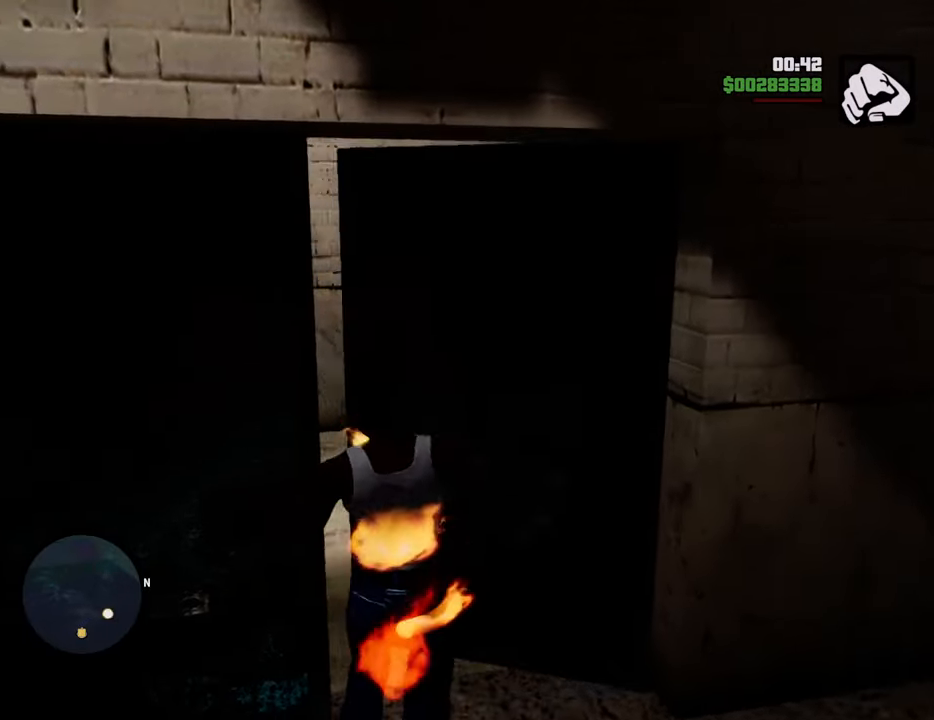
{"keys": [], "mouse": [], "events": [[384, "w", "up"]]}
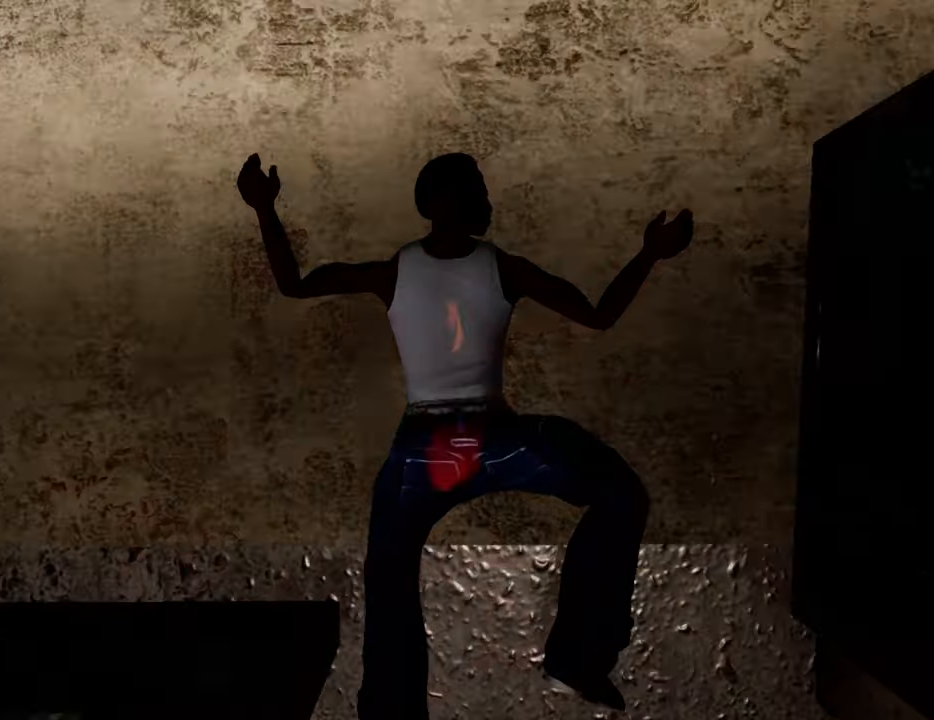
{"keys": [], "mouse": [], "events": []}
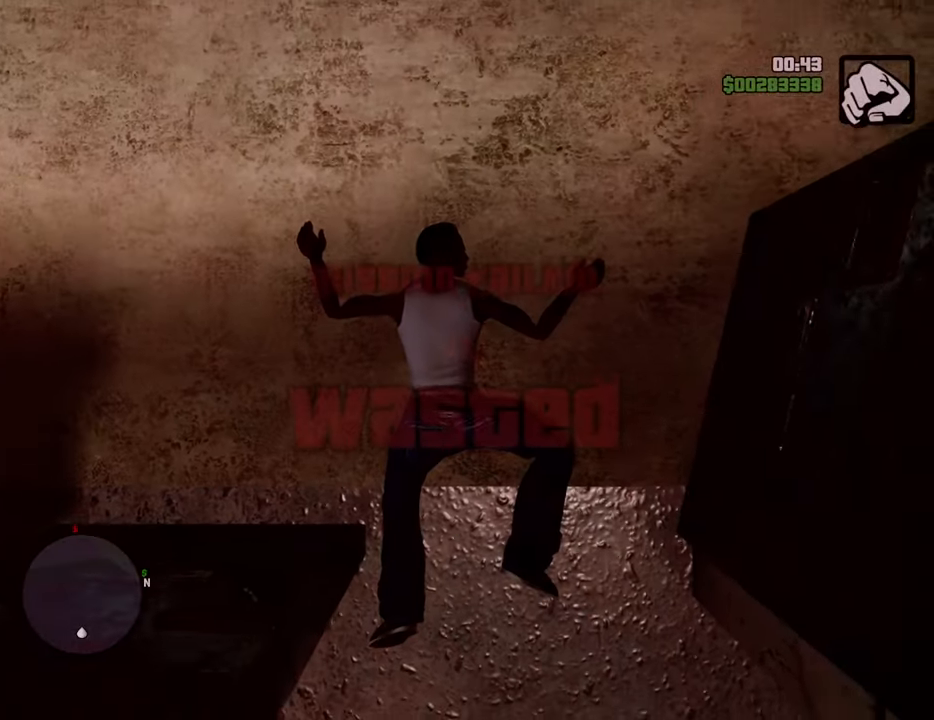
{"keys": [], "mouse": [], "events": []}
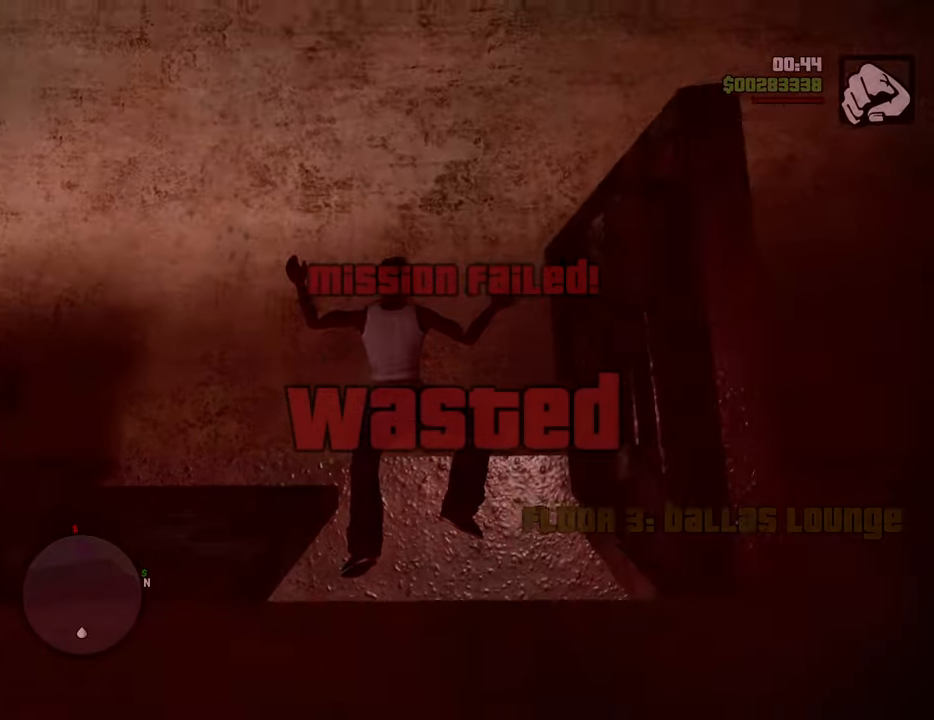
{"keys": [], "mouse": [], "events": []}
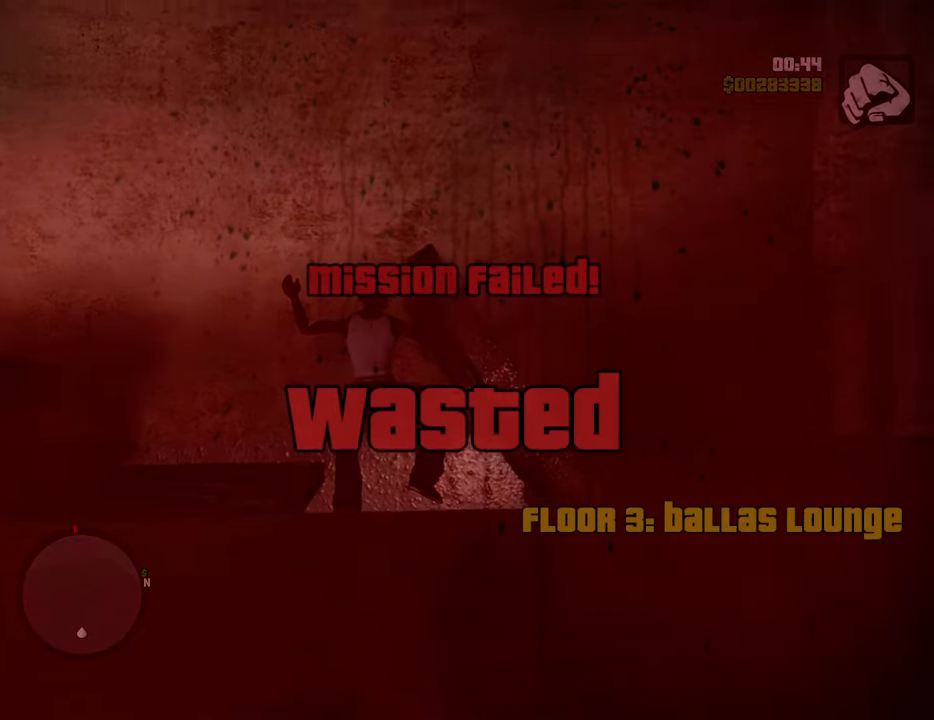
{"keys": [], "mouse": [], "events": []}
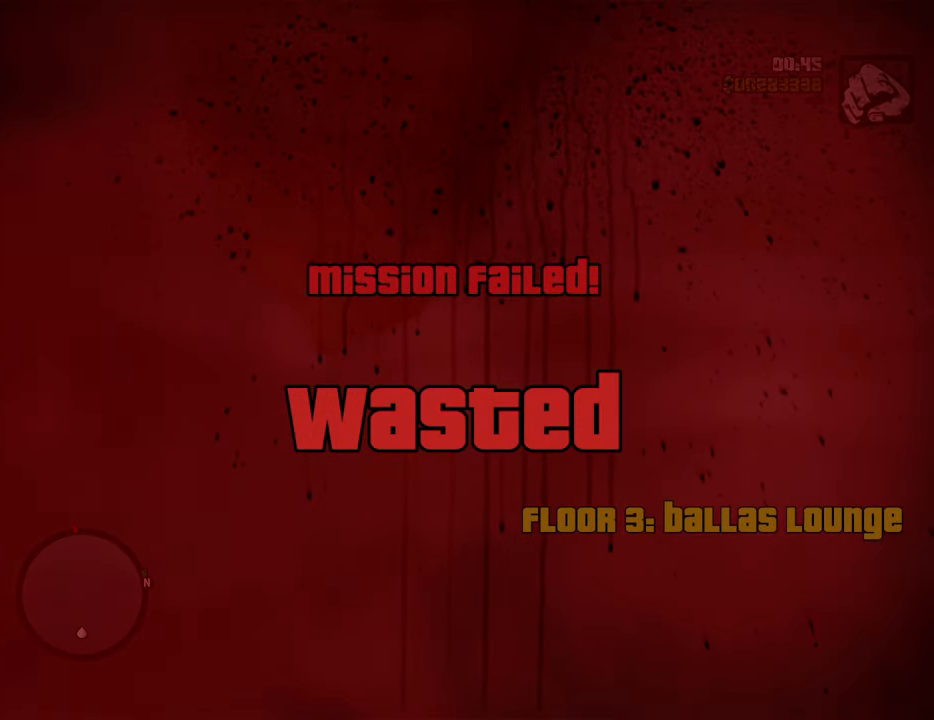
{"keys": [], "mouse": [], "events": []}
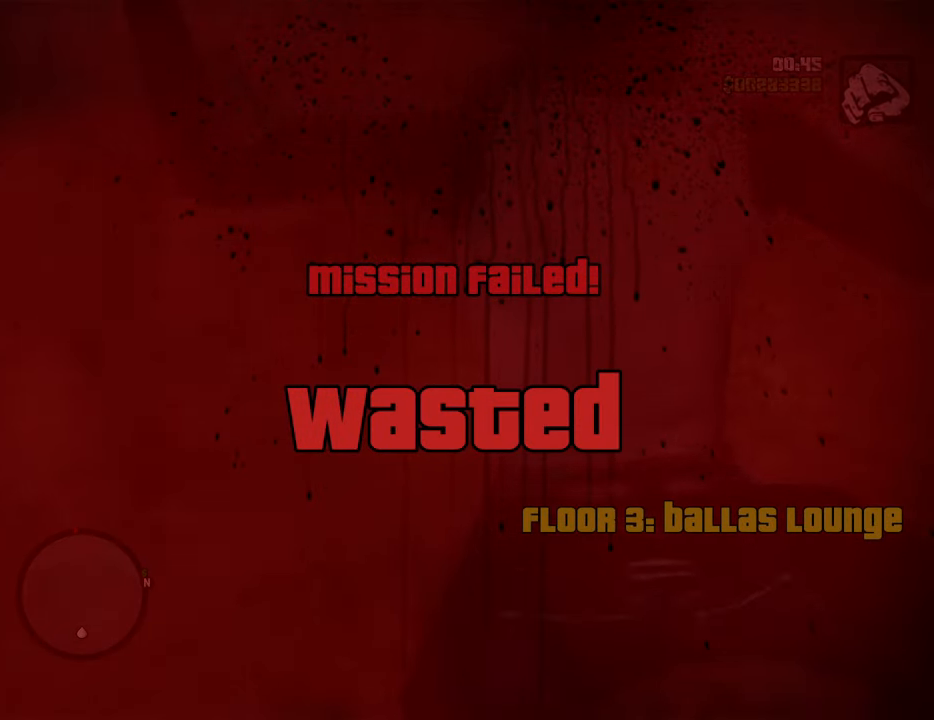
{"keys": [], "mouse": [], "events": []}